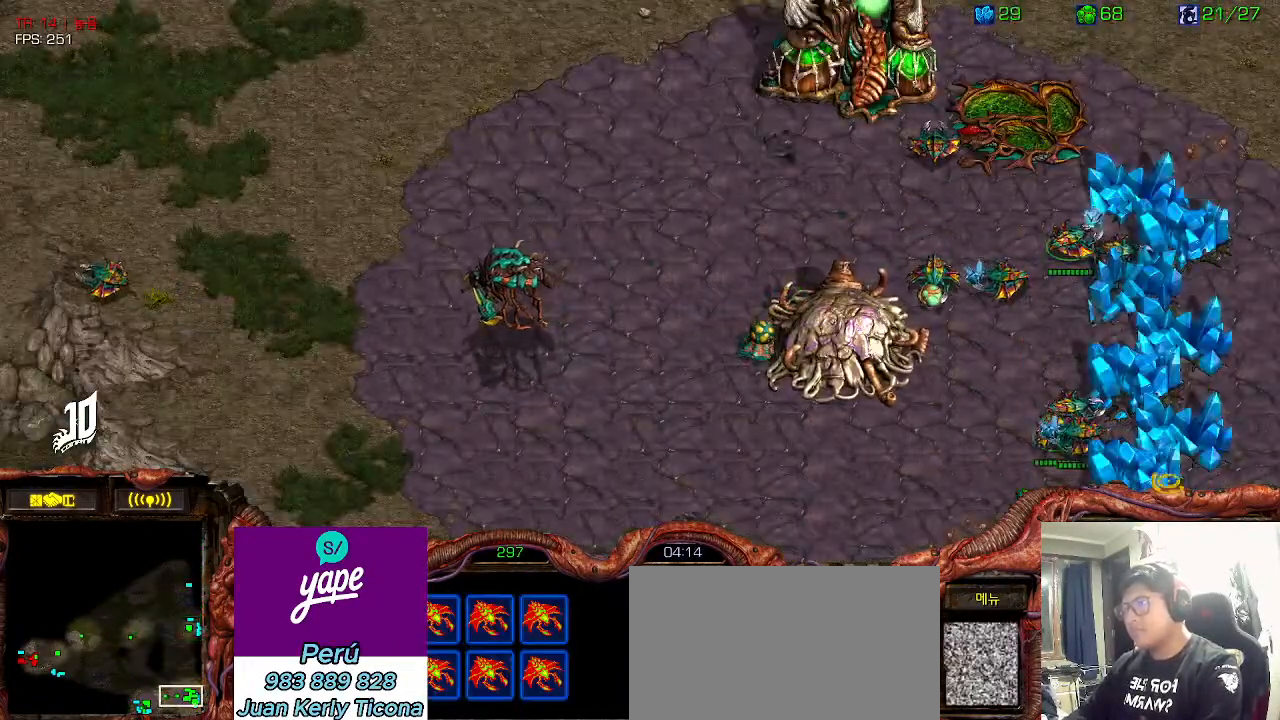
Gameplay with keyboard; each line is a JSON object with the keys held at the frame after it. "events" lists presses ("down") and releases ("up") of "0", "1", "2", "3", "4", "5", "6", "7", "8", "9", "a", "alt_l", "alt_r", "b", "c", "caps_lock", "comma", "ctrl", "d", "e", "f", "g", "h", "i", "j", "k", "l", "m", "n", "o", "q", "r", "s", "shift", "space", "super", "t", "tab", "u", "v", "w", "x", "y" and "z" between this image and that frame as [ms after this image, input, new state], when the widget could be followed in between. No other keys are recorded. Mouse input is not recorded.
{"keys": ["shift"], "events": [[83, "shift", "down"]]}
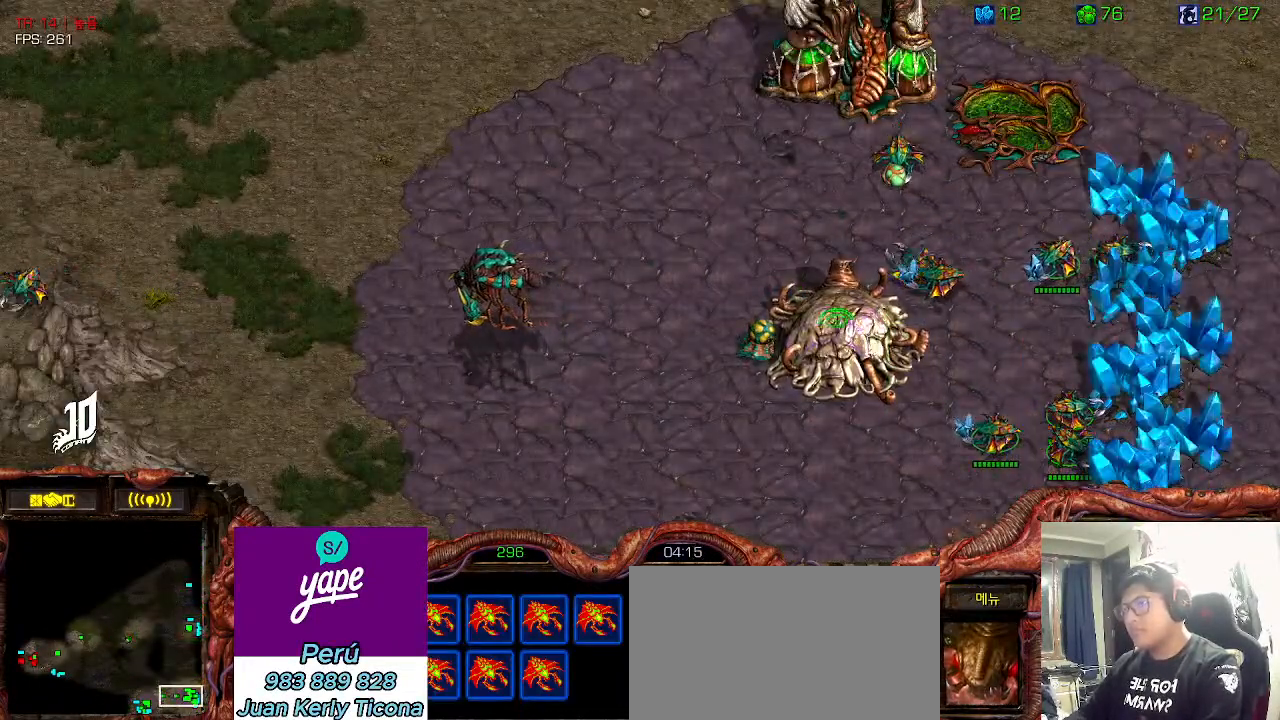
{"keys": [], "events": [[116, "shift", "up"]]}
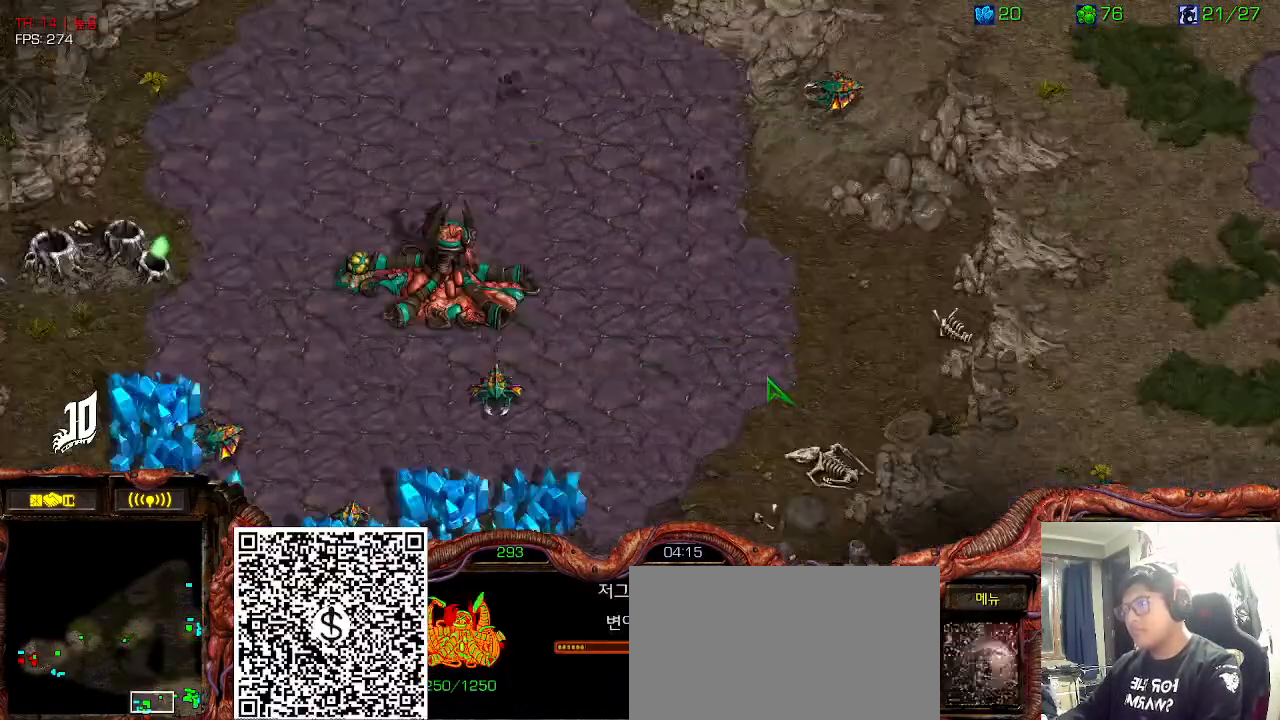
{"keys": ["ctrl"], "events": [[350, "6", "down"], [416, "6", "up"], [433, "ctrl", "down"]]}
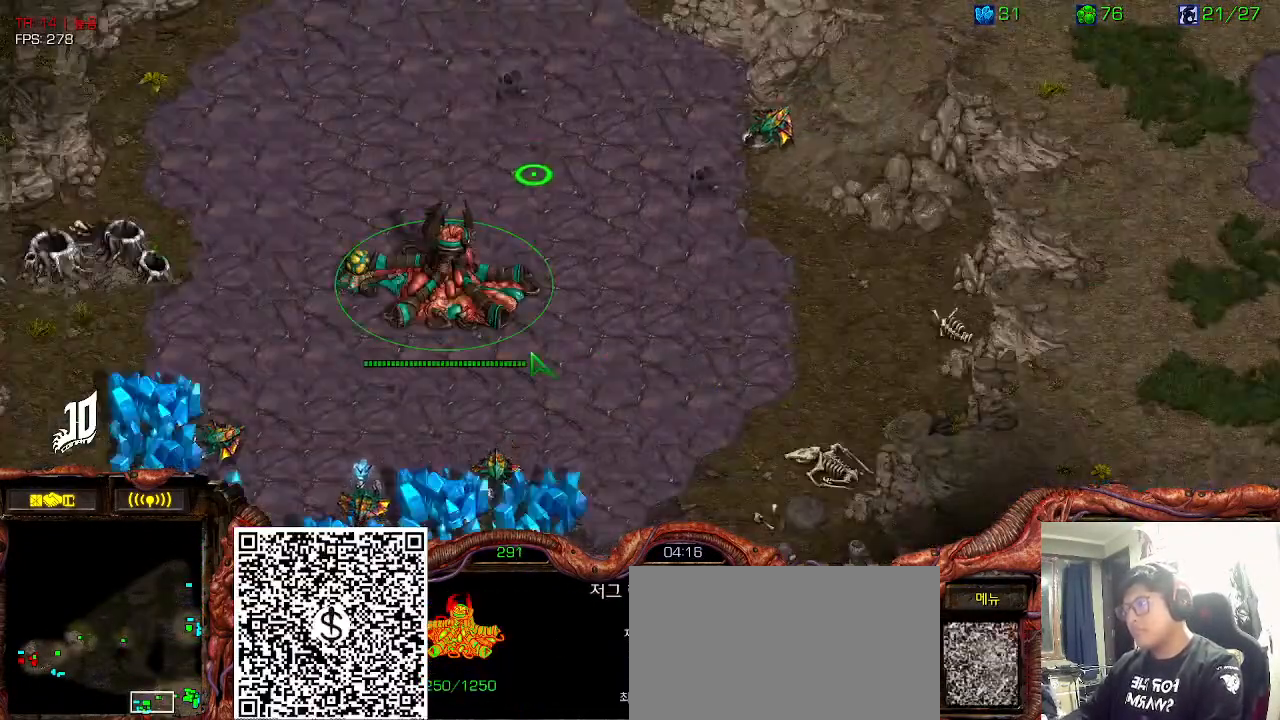
{"keys": []}
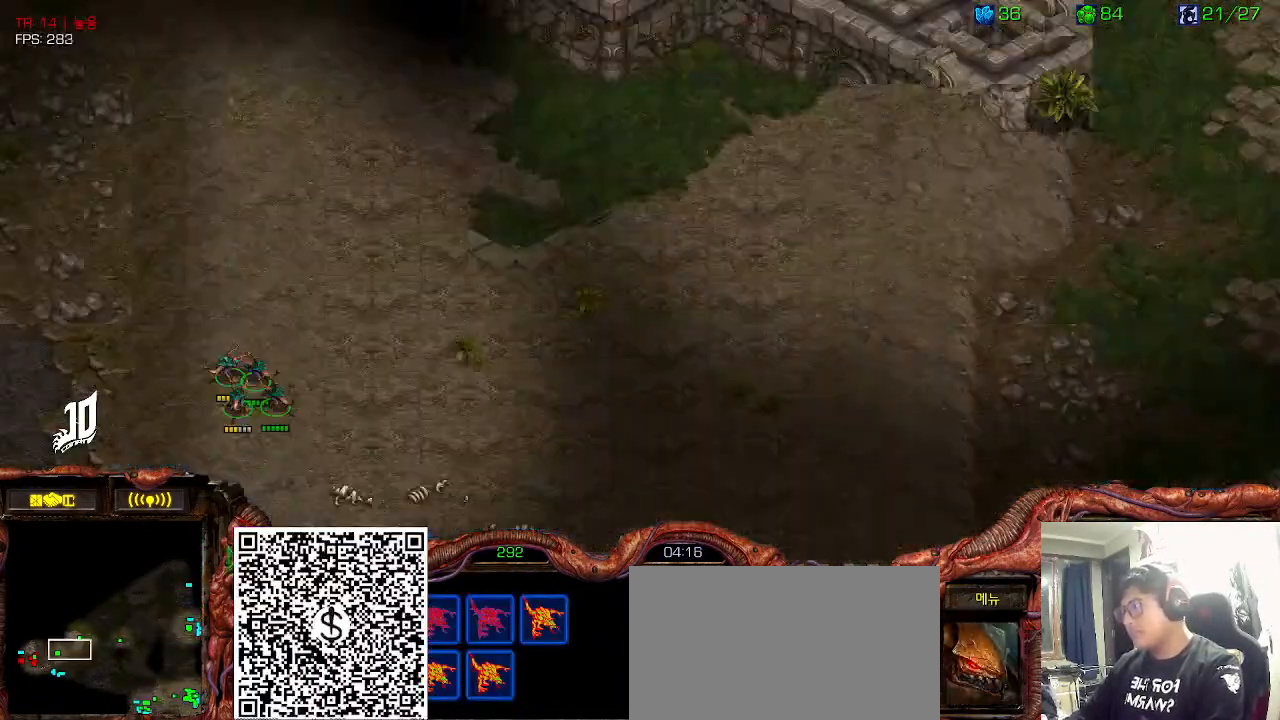
{"keys": ["1", "ctrl"], "events": [[33, "ctrl", "down"], [150, "1", "down"], [233, "ctrl", "up"], [266, "1", "up"], [333, "ctrl", "down"], [416, "1", "down"]]}
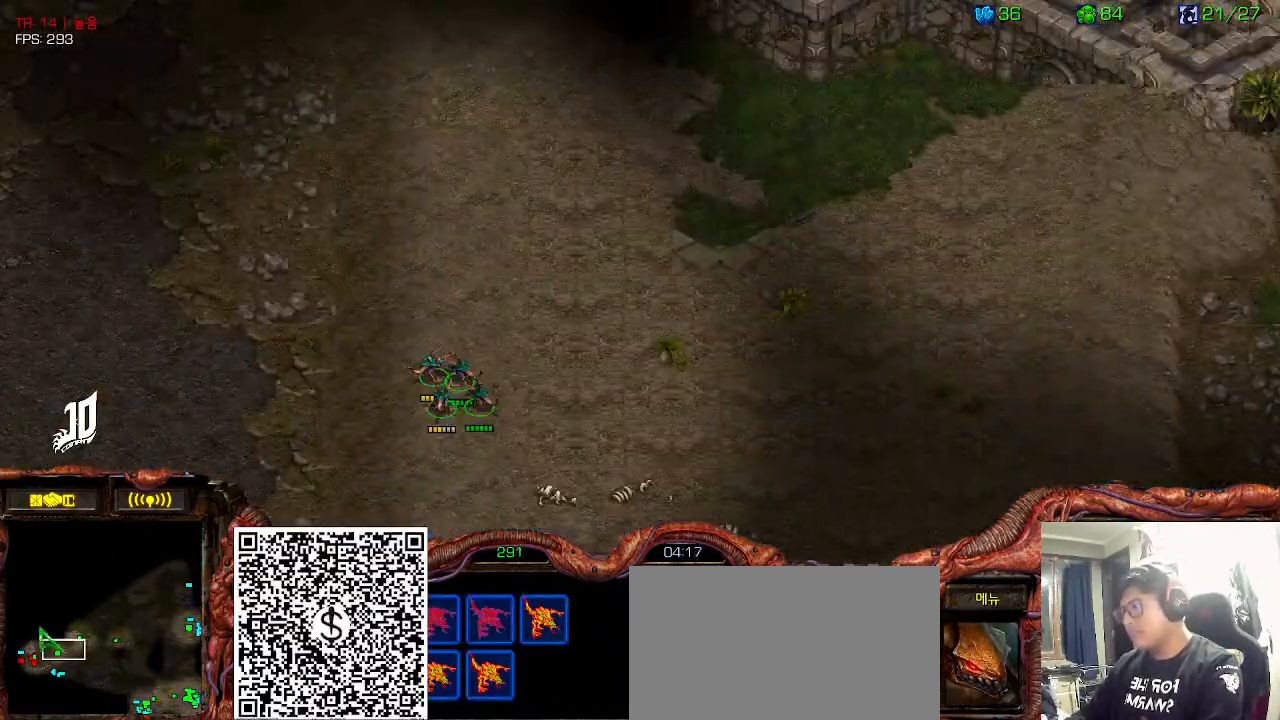
{"keys": [], "events": [[16, "ctrl", "up"], [33, "1", "up"], [166, "ctrl", "down"], [200, "ctrl", "up"], [350, "2", "down"], [433, "2", "up"]]}
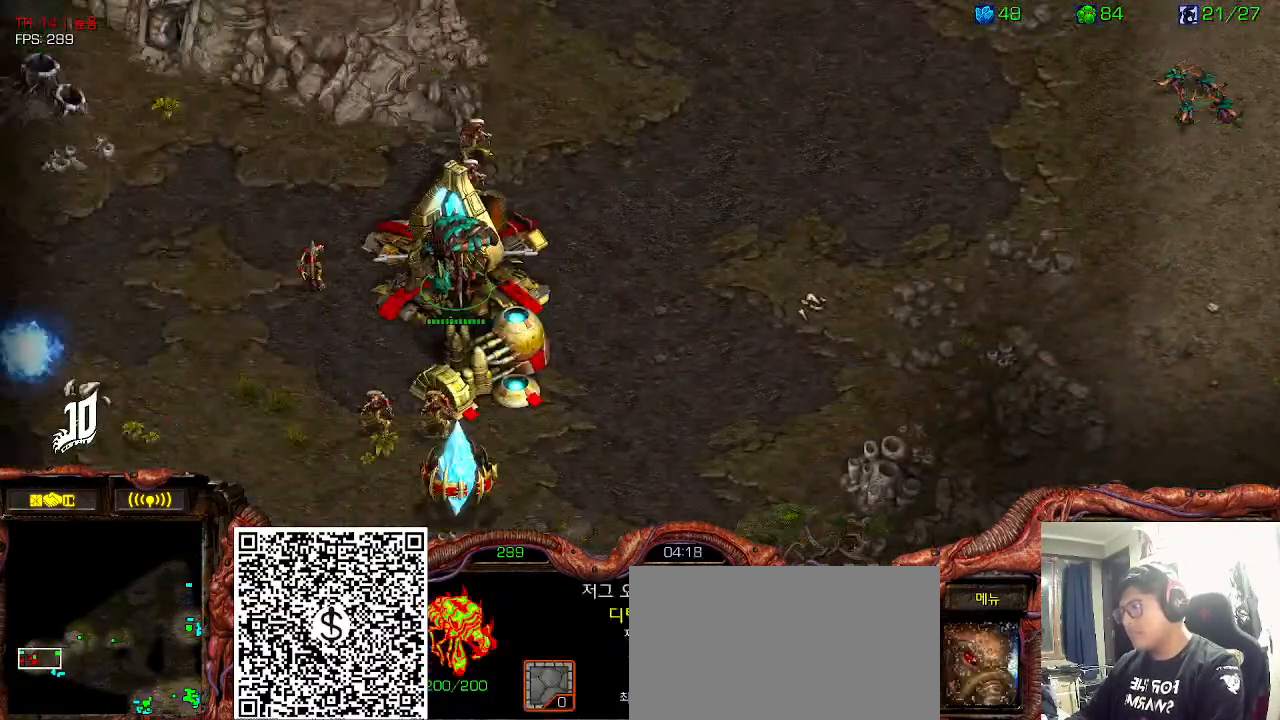
{"keys": ["2"], "events": [[150, "ctrl", "down"], [233, "2", "down"], [283, "ctrl", "up"], [333, "2", "up"], [366, "ctrl", "down"], [466, "2", "down"], [500, "ctrl", "up"]]}
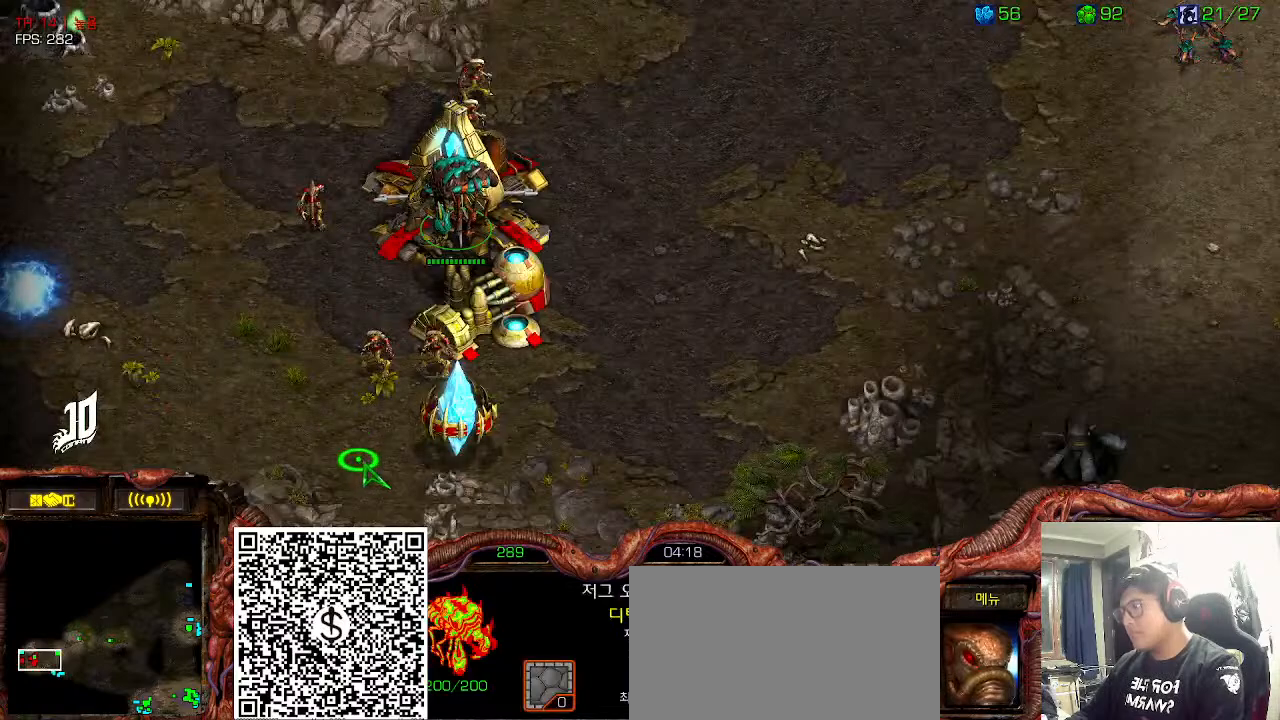
{"keys": [], "events": [[50, "2", "up"], [116, "ctrl", "down"], [250, "2", "down"], [300, "ctrl", "up"], [350, "2", "up"]]}
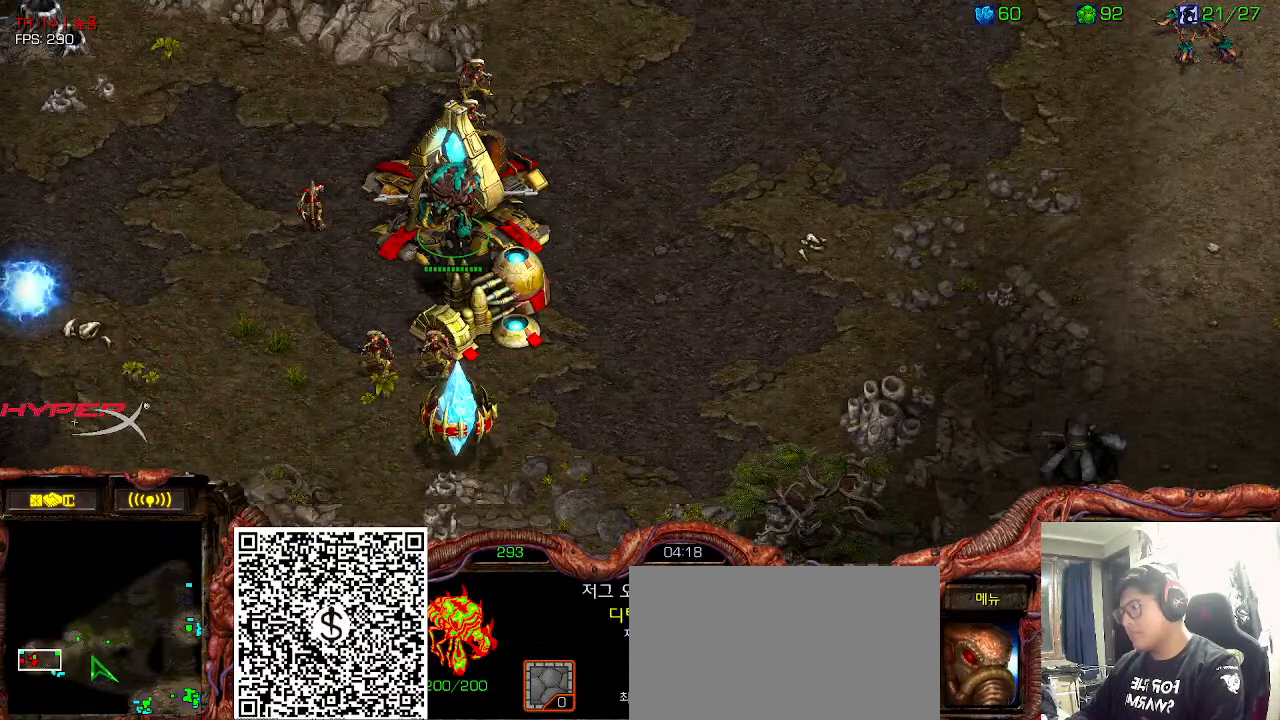
{"keys": ["ctrl"], "events": [[466, "ctrl", "down"]]}
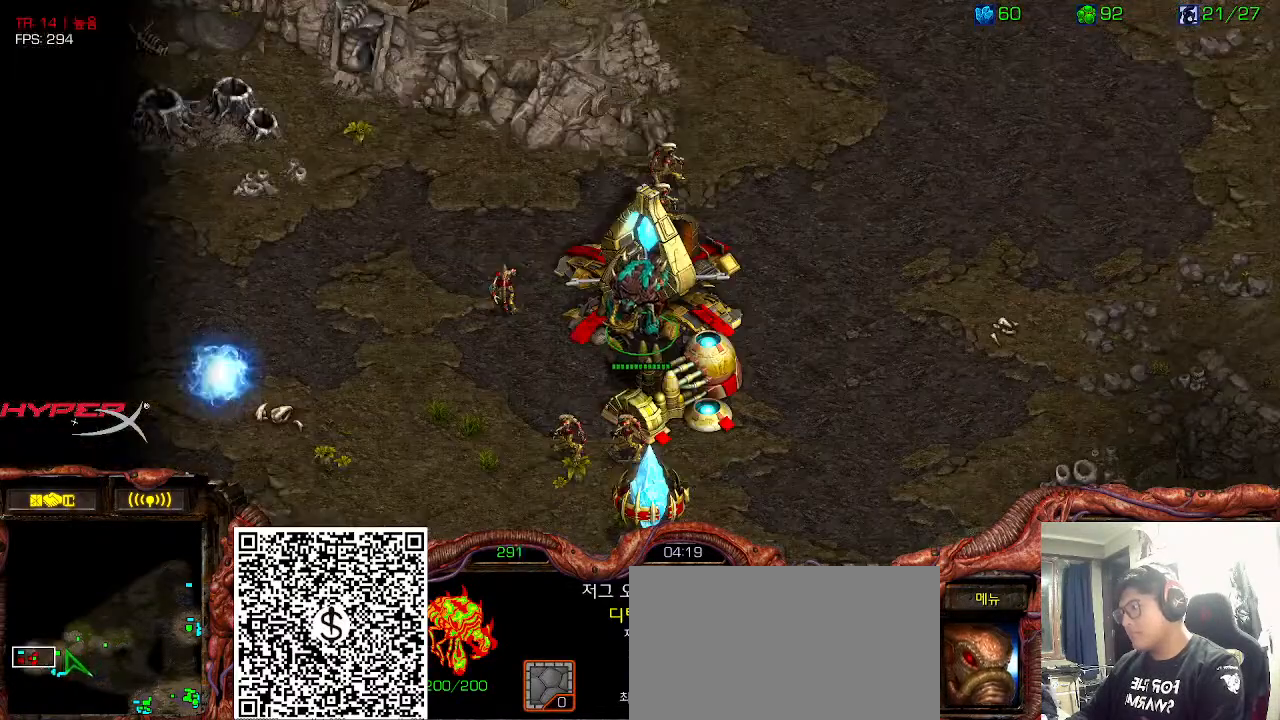
{"keys": ["ctrl"], "events": [[66, "ctrl", "up"], [183, "ctrl", "down"], [266, "ctrl", "up"], [450, "ctrl", "down"]]}
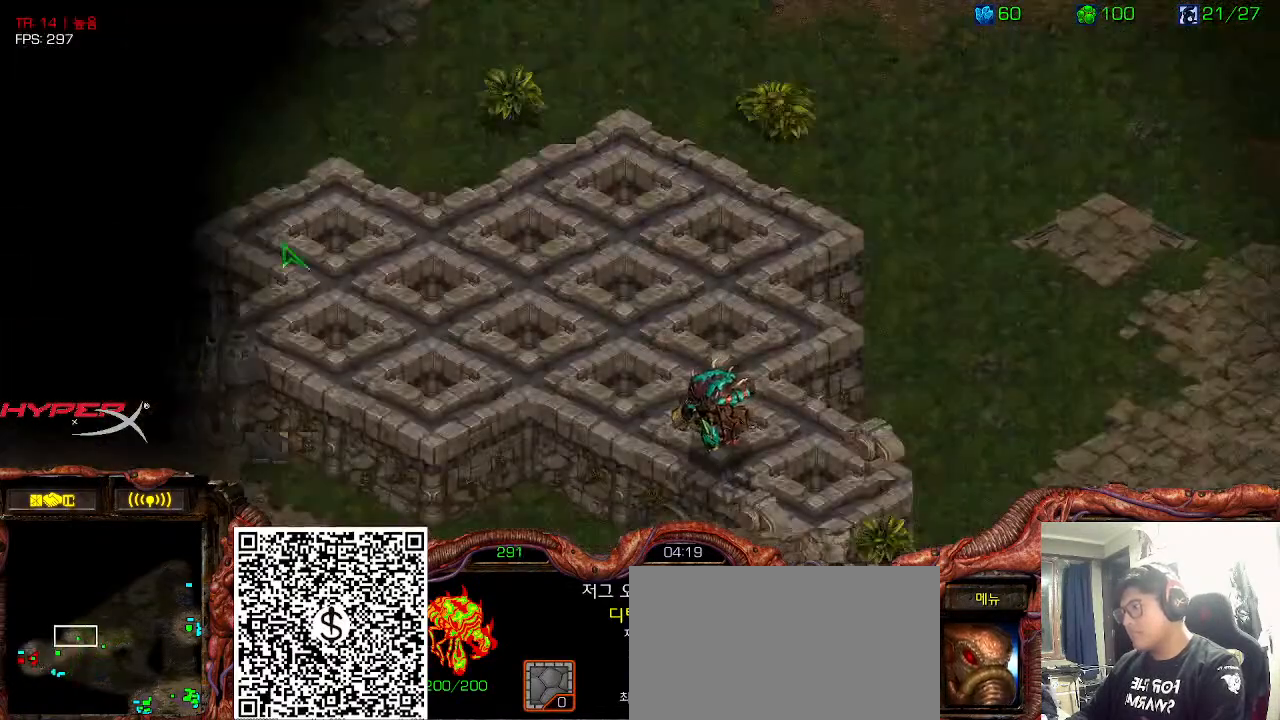
{"keys": ["ctrl"], "events": [[83, "2", "down"], [116, "2", "up"]]}
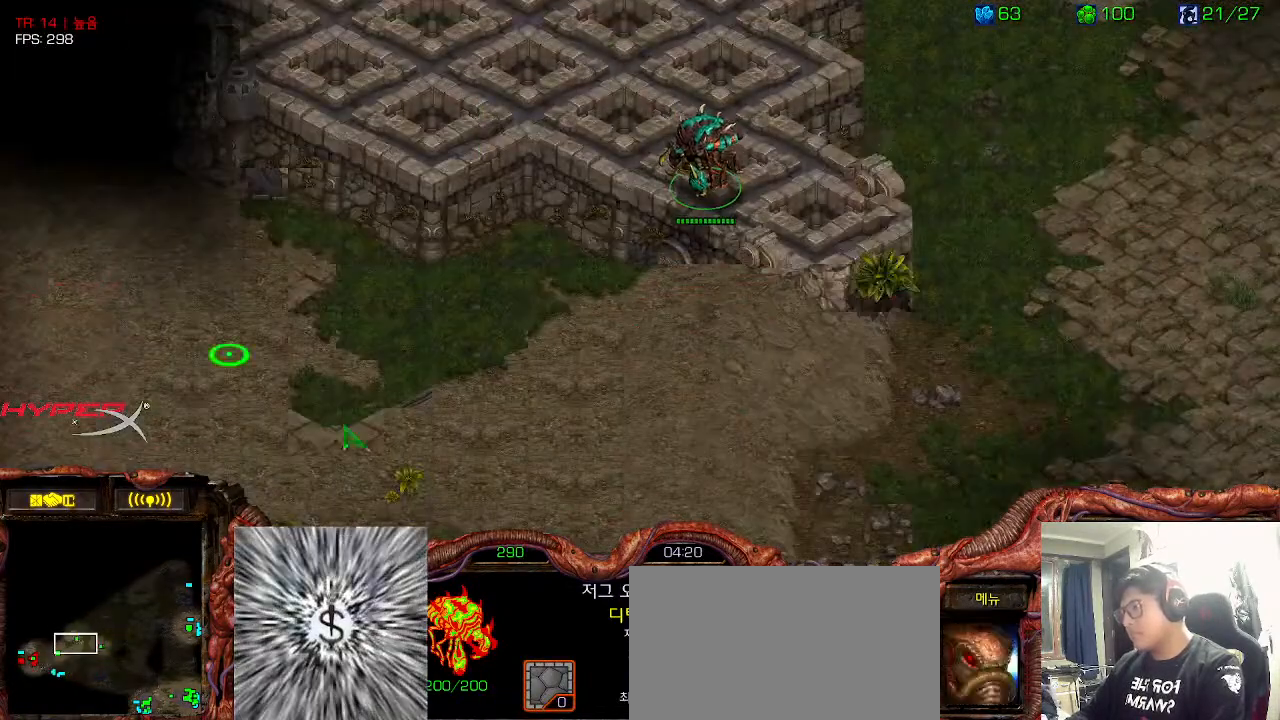
{"keys": []}
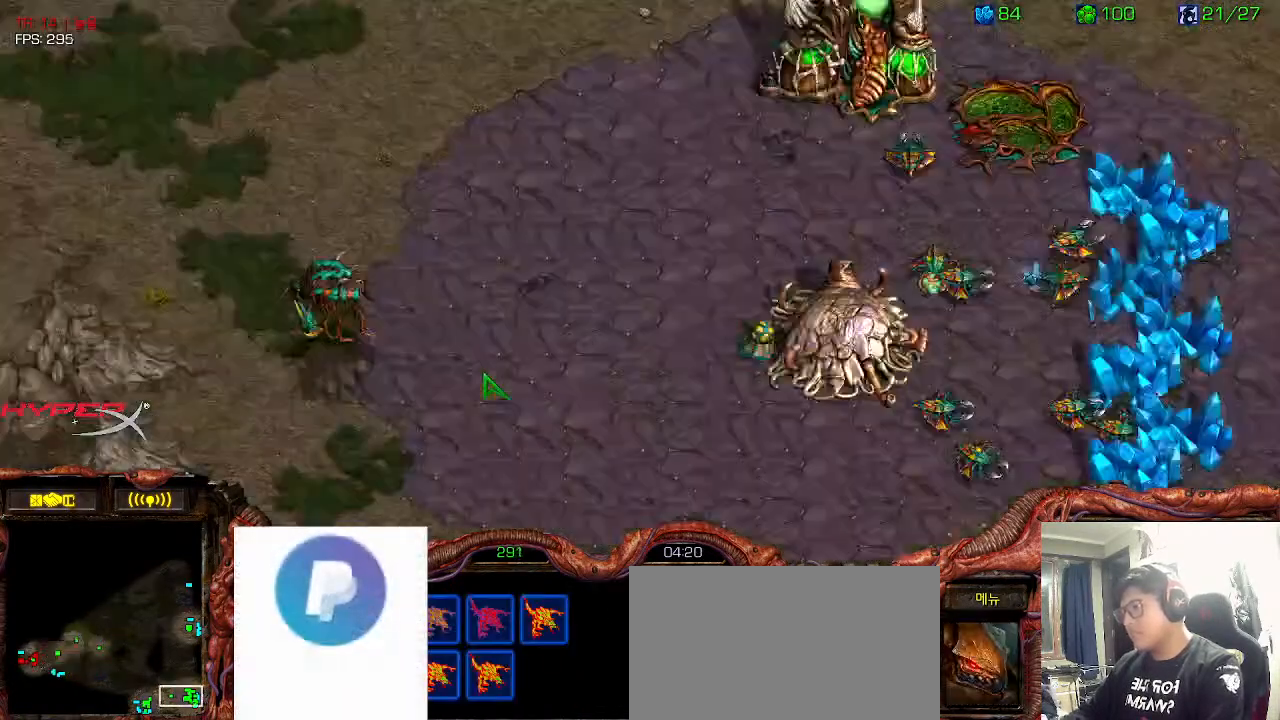
{"keys": ["ctrl"], "events": [[400, "6", "down"], [466, "6", "up"], [500, "ctrl", "down"]]}
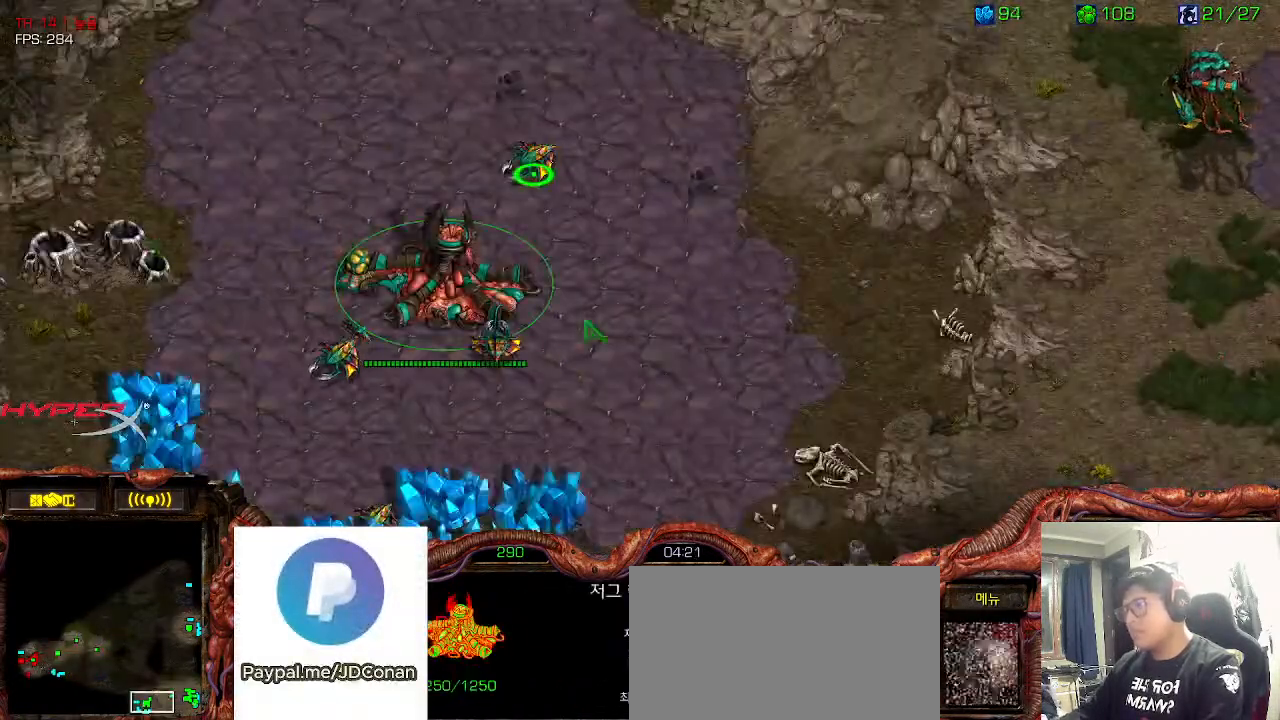
{"keys": [], "events": [[50, "6", "down"], [116, "ctrl", "up"], [166, "6", "up"]]}
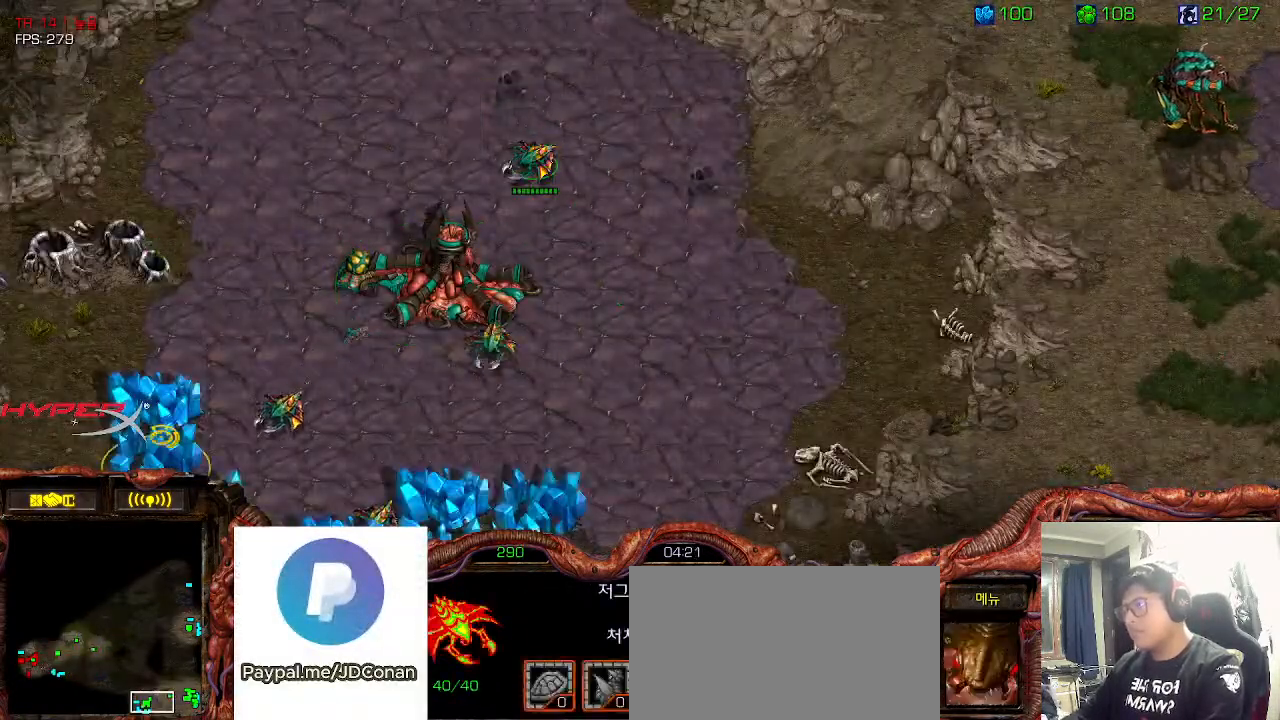
{"keys": [], "events": []}
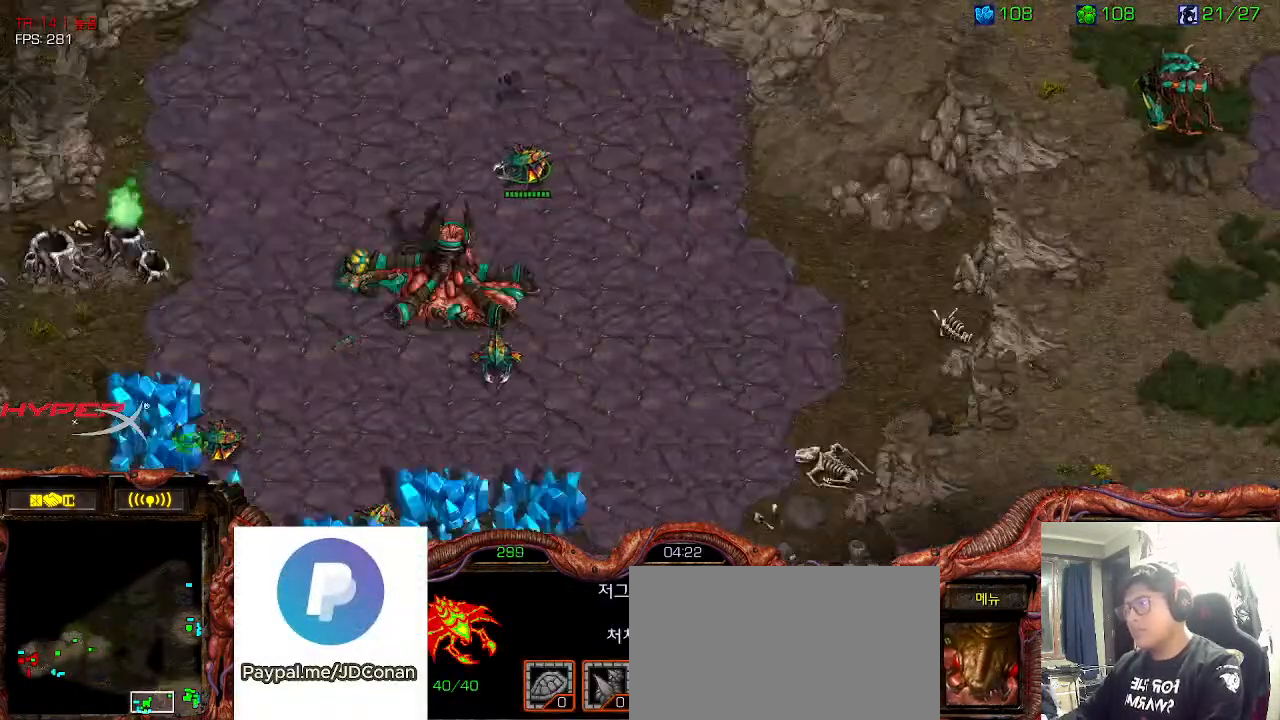
{"keys": ["ctrl"], "events": [[266, "shift", "down"], [400, "shift", "up"], [483, "ctrl", "down"]]}
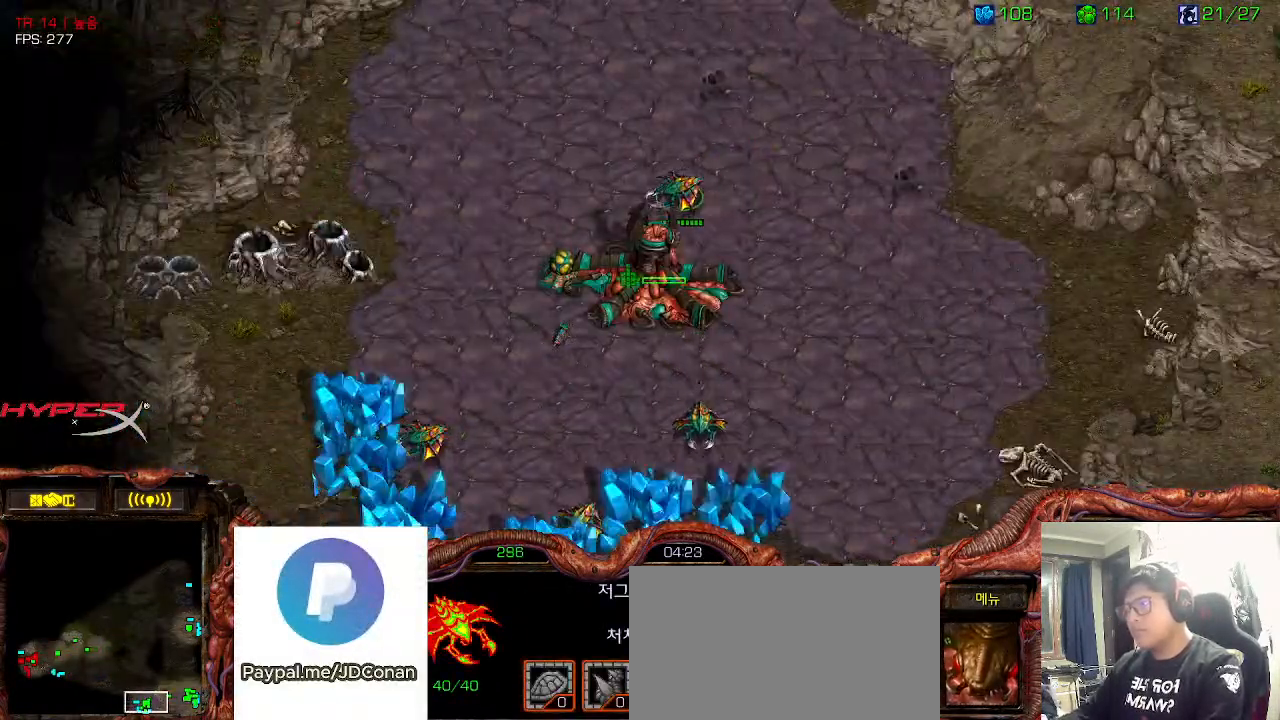
{"keys": ["ctrl"], "events": [[100, "6", "down"], [150, "ctrl", "up"], [200, "6", "up"], [466, "ctrl", "down"]]}
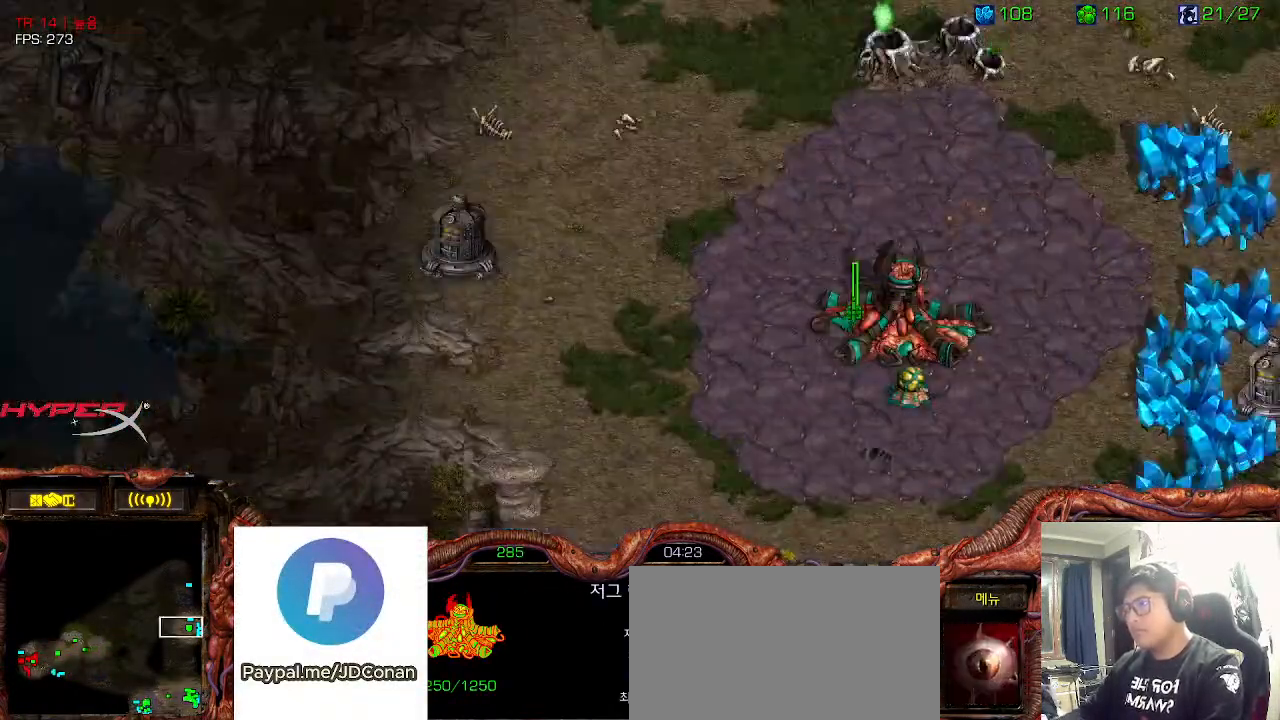
{"keys": [], "events": [[216, "ctrl", "up"]]}
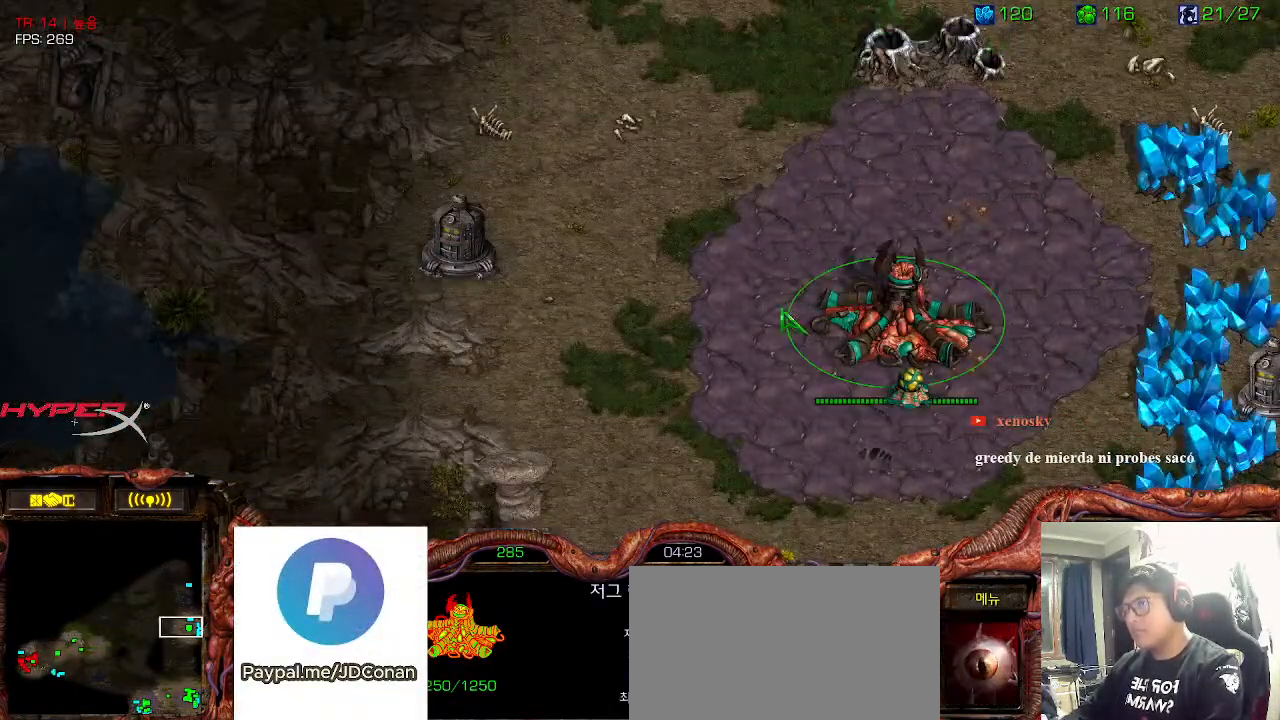
{"keys": []}